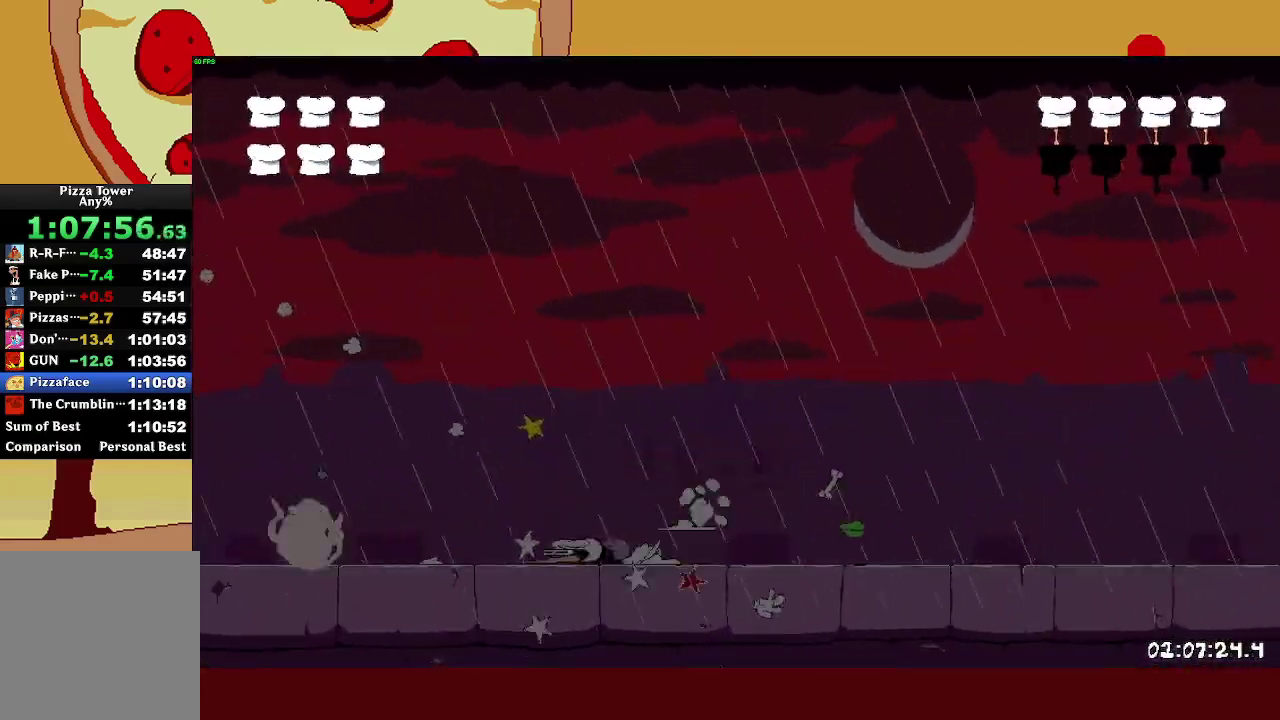
Gameplay with a controller (PlayStation layout); each line is a JSON object with the inputs held at the frame after it. "events" lists button and stick changes between this image and that frame as [ms after this image, input, new state], when the widget could be followed in between. Not read: R1.
{"buttons": ["SQUARE", "R2"], "left_stick": "left", "right_stick": "center"}
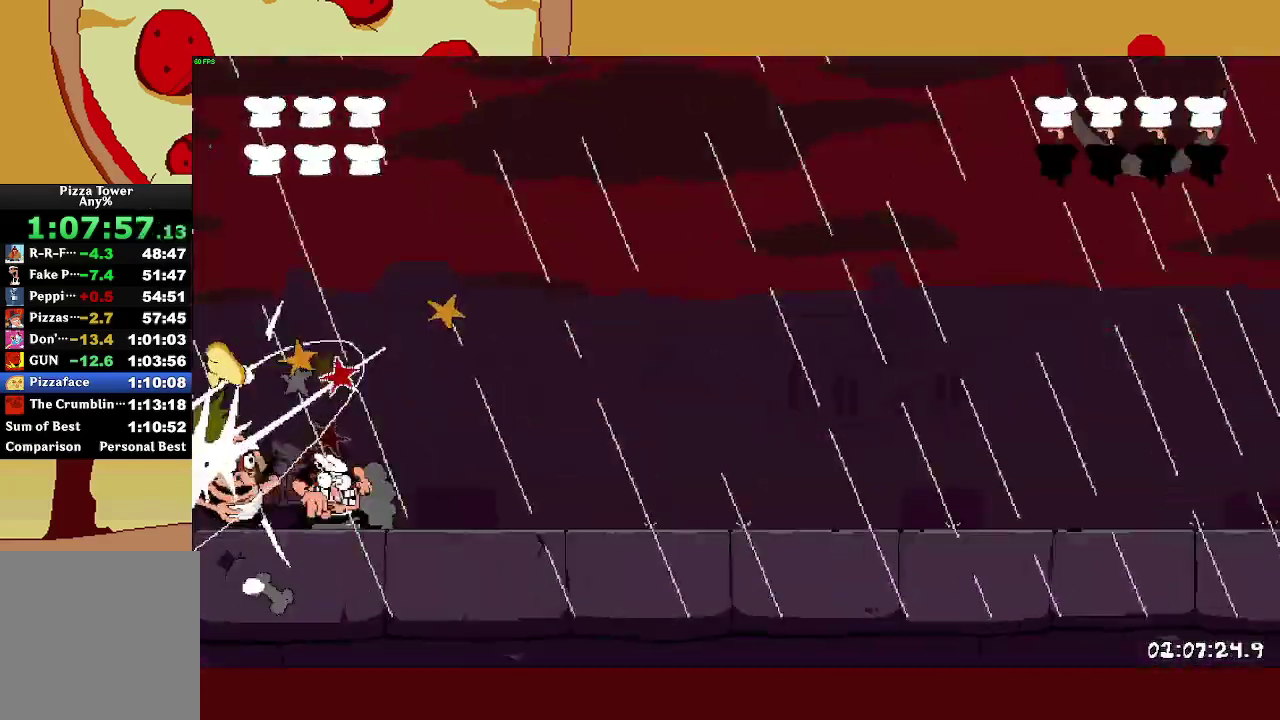
{"buttons": [], "left_stick": "center", "right_stick": "center", "events": [[33, "SQUARE", "up"], [50, "left_stick", "center"], [67, "R2", "up"]]}
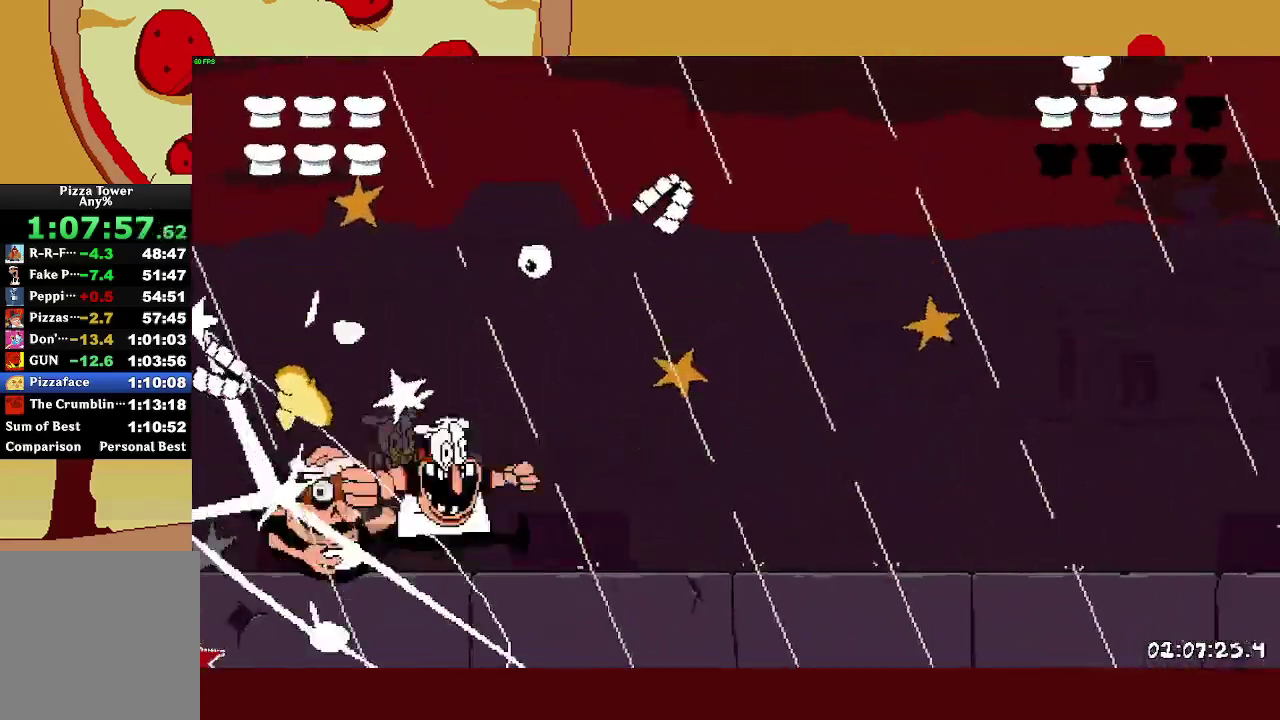
{"buttons": [], "left_stick": "right", "right_stick": "center", "events": [[33, "left_stick", "right"]]}
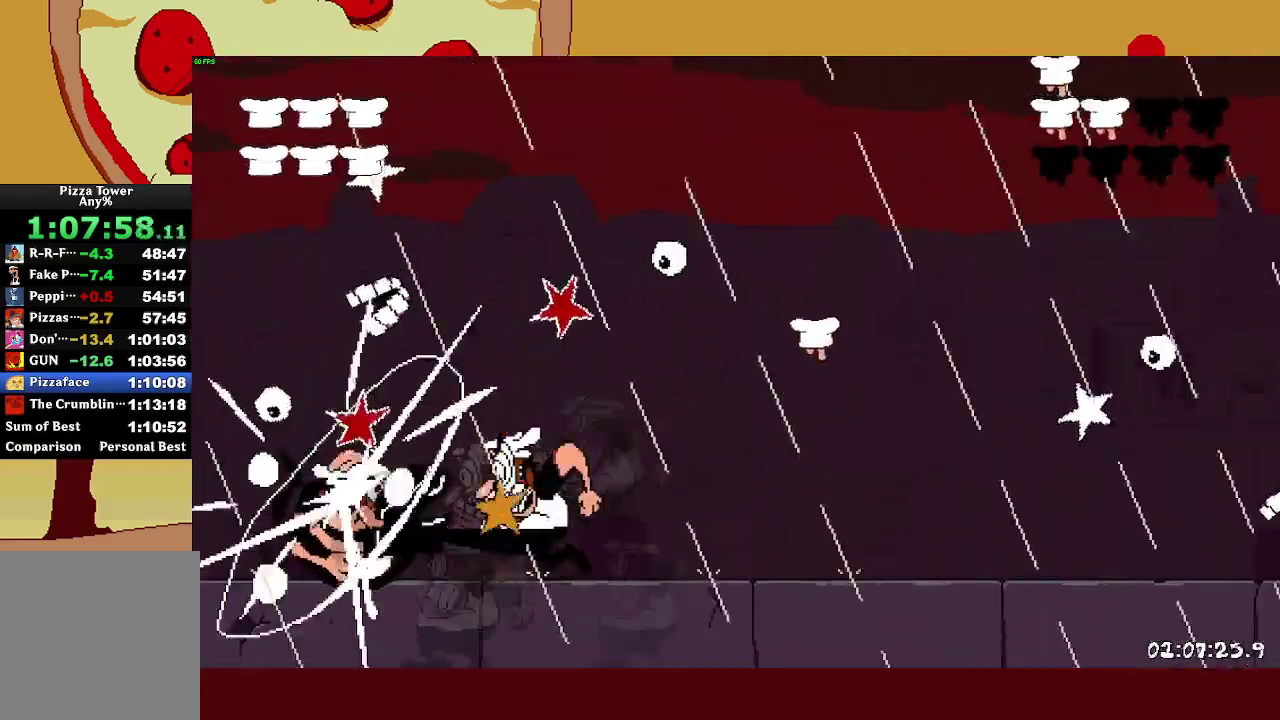
{"buttons": [], "left_stick": "right", "right_stick": "center", "events": []}
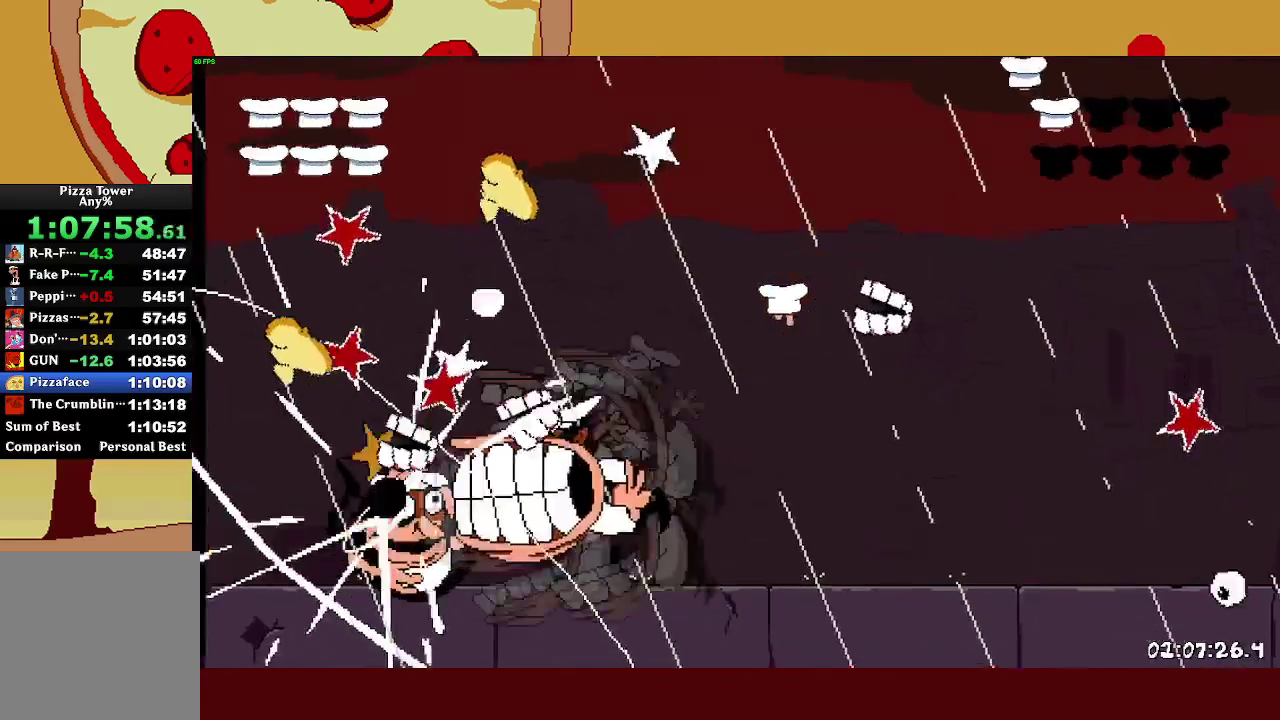
{"buttons": [], "left_stick": "right", "right_stick": "center", "events": []}
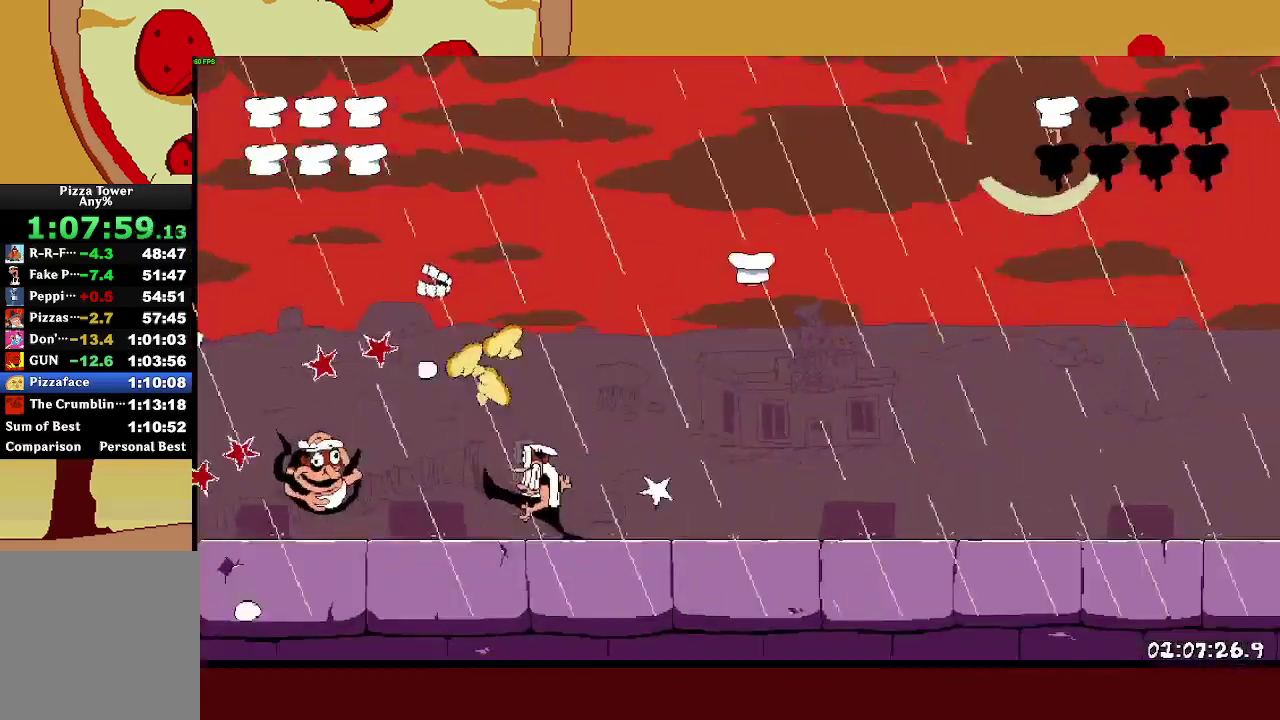
{"buttons": [], "left_stick": "right", "right_stick": "center", "events": []}
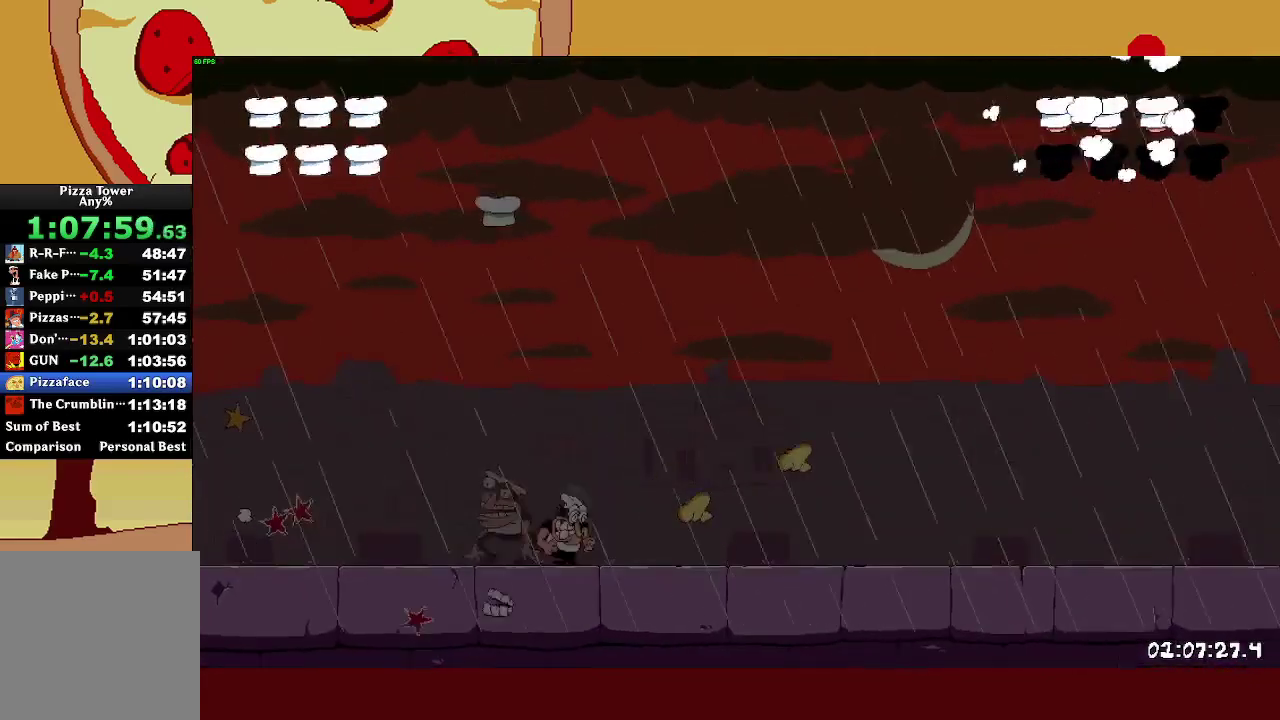
{"buttons": [], "left_stick": "right", "right_stick": "center", "events": []}
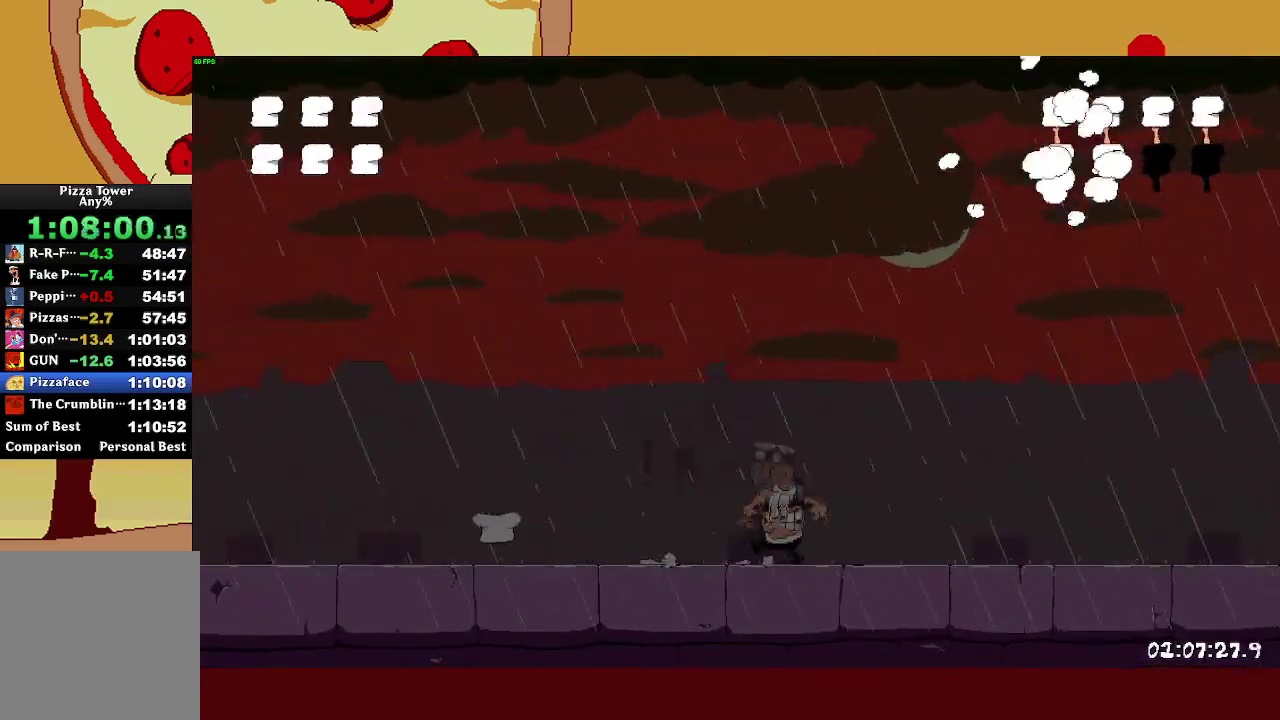
{"buttons": ["SQUARE"], "left_stick": "right", "right_stick": "center", "events": [[33, "left_stick", "center"], [117, "left_stick", "right"], [167, "SQUARE", "down"]]}
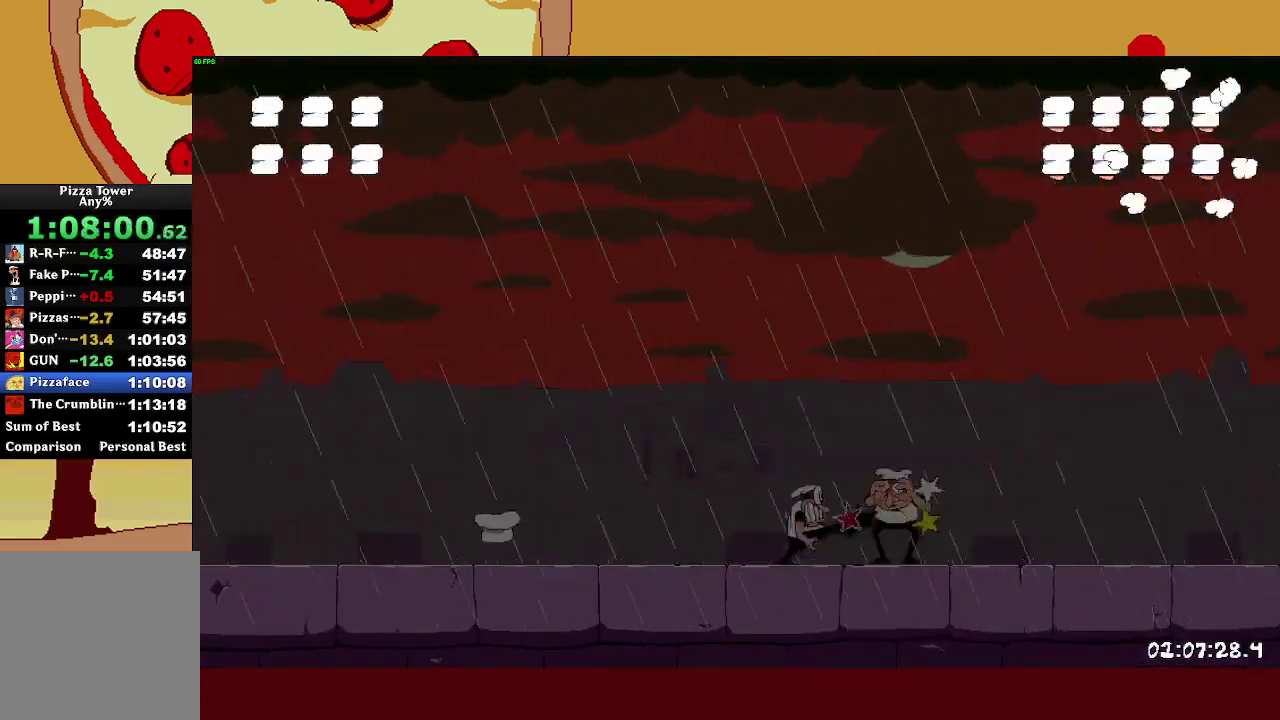
{"buttons": [], "left_stick": "left", "right_stick": "center", "events": [[17, "SQUARE", "up"], [150, "SQUARE", "down"], [433, "SQUARE", "up"], [483, "left_stick", "left"]]}
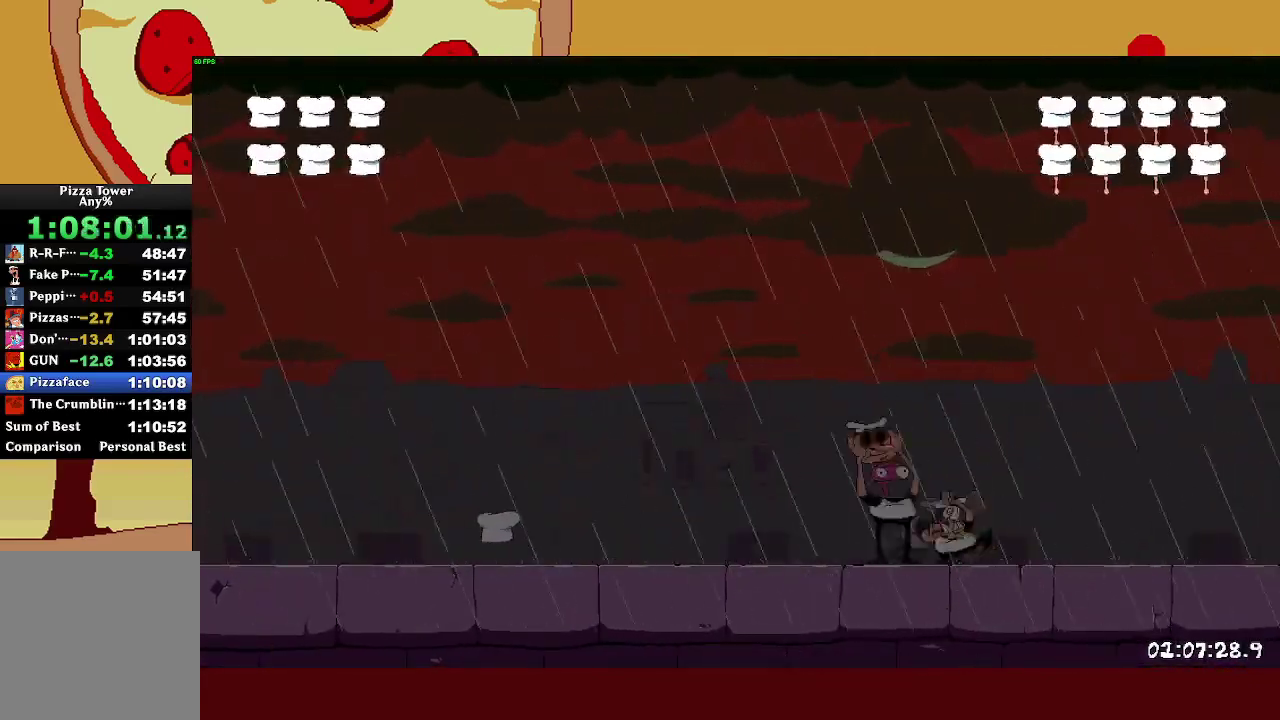
{"buttons": ["L1"], "left_stick": "center", "right_stick": "center", "events": [[200, "left_stick", "center"], [300, "L1", "down"]]}
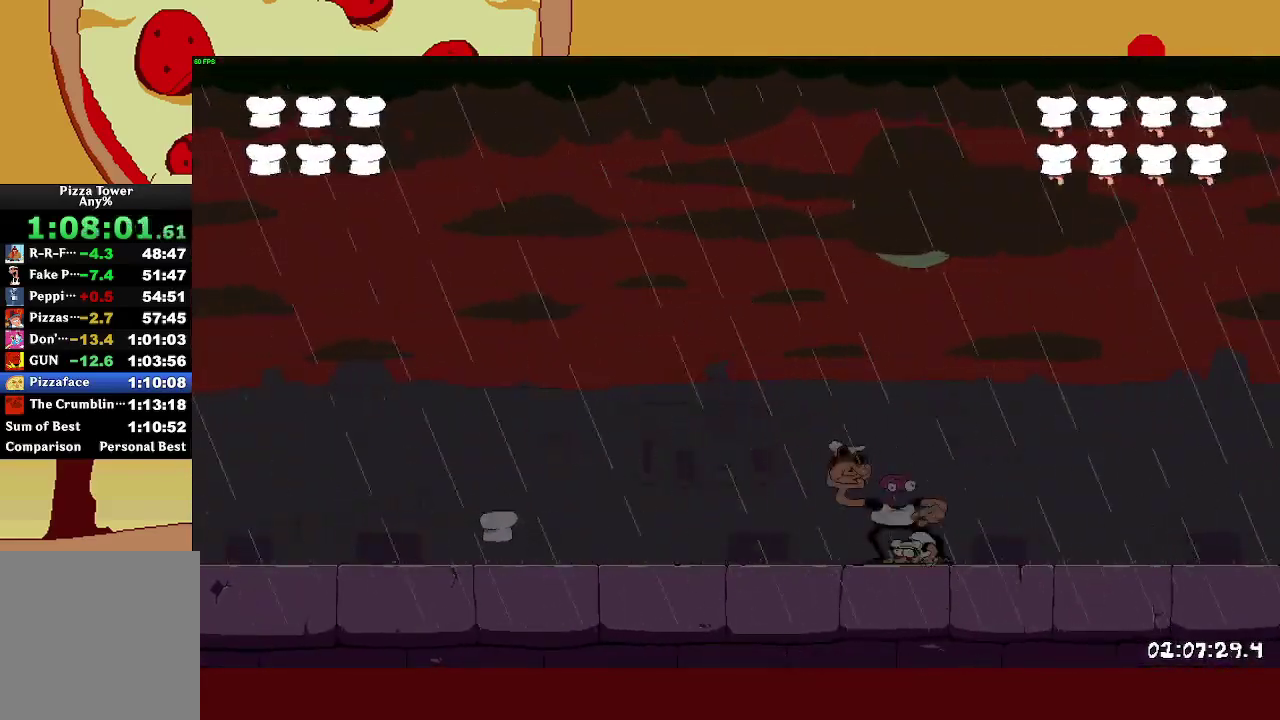
{"buttons": ["SQUARE"], "left_stick": "center", "right_stick": "center", "events": [[467, "L1", "up"], [500, "SQUARE", "down"]]}
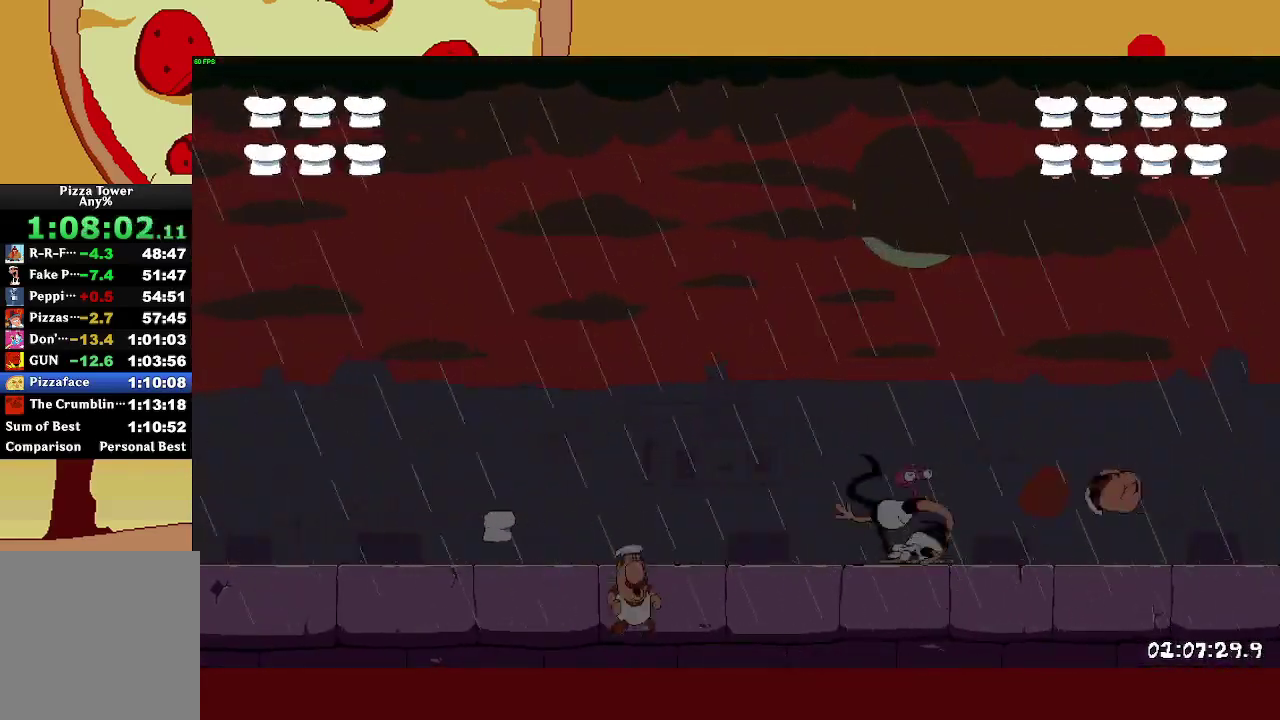
{"buttons": ["SQUARE", "R2"], "left_stick": "left", "right_stick": "center", "events": [[150, "SQUARE", "up"], [317, "left_stick", "left"], [367, "R2", "down"], [483, "SQUARE", "down"]]}
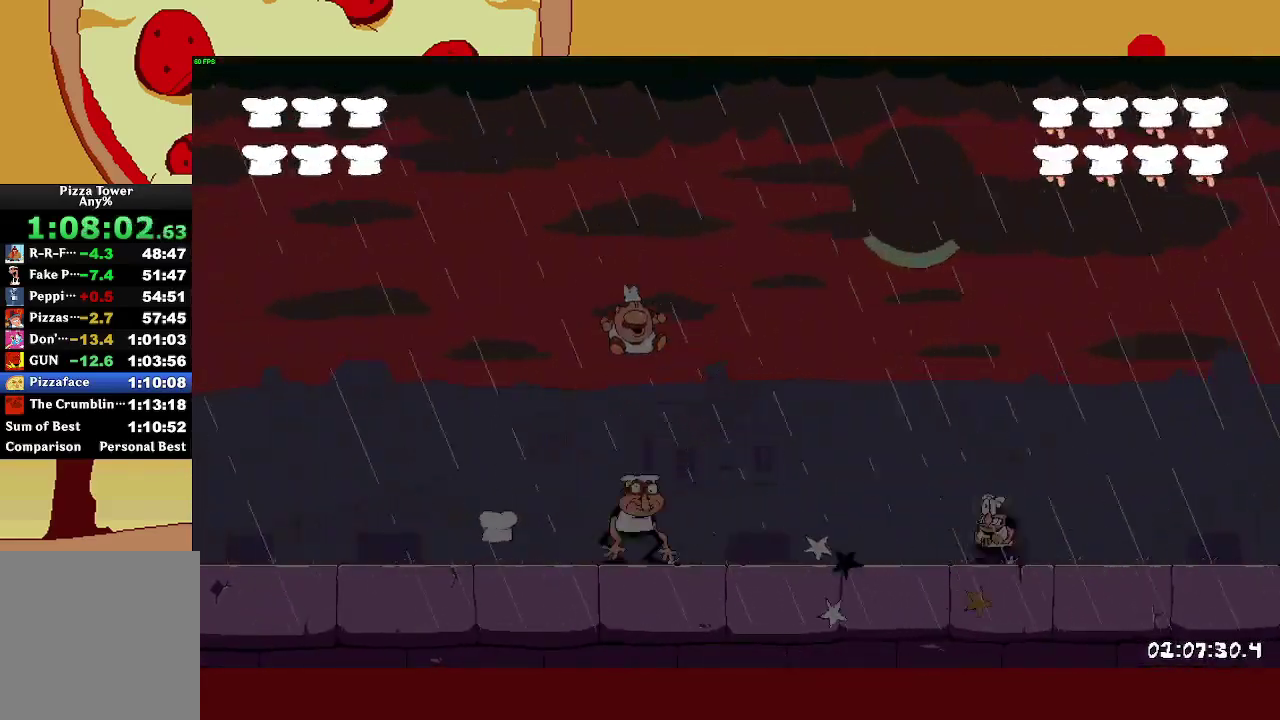
{"buttons": ["R2"], "left_stick": "left", "right_stick": "center", "events": [[133, "SQUARE", "up"], [200, "CROSS", "down"], [433, "CROSS", "up"]]}
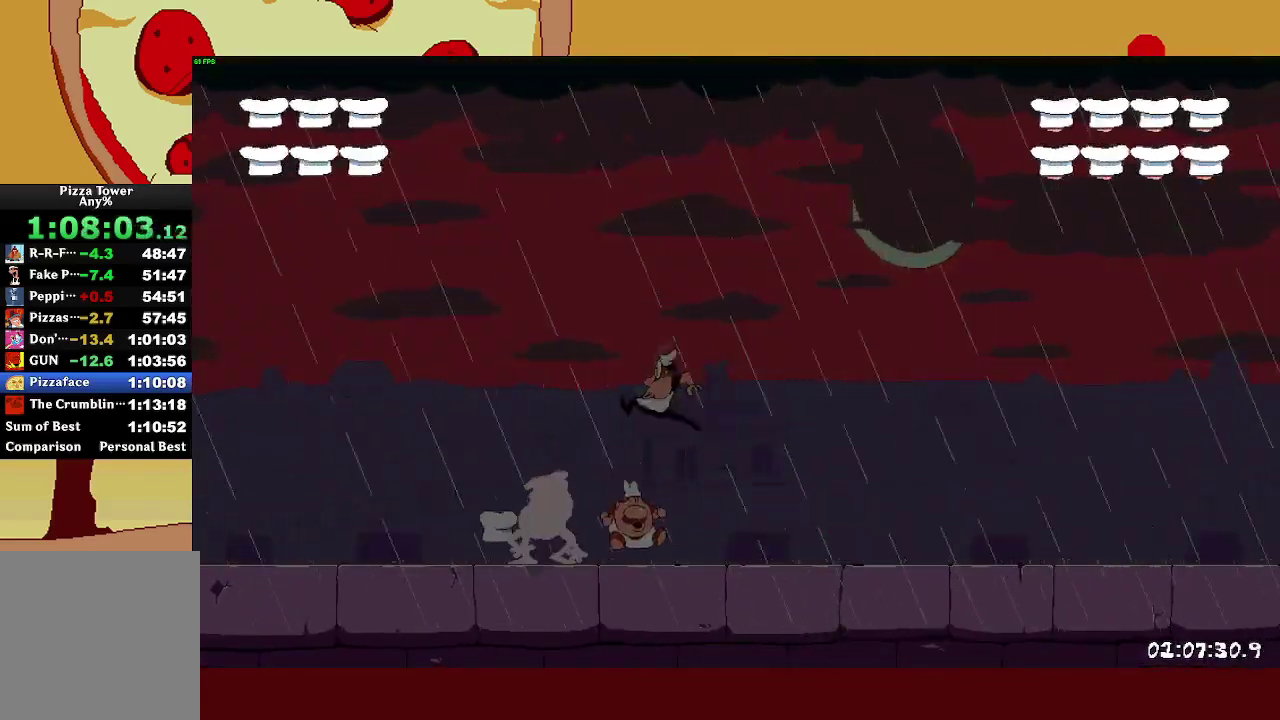
{"buttons": [], "left_stick": "center", "right_stick": "center", "events": [[83, "SQUARE", "down"], [217, "SQUARE", "up"], [317, "R2", "up"], [350, "left_stick", "center"]]}
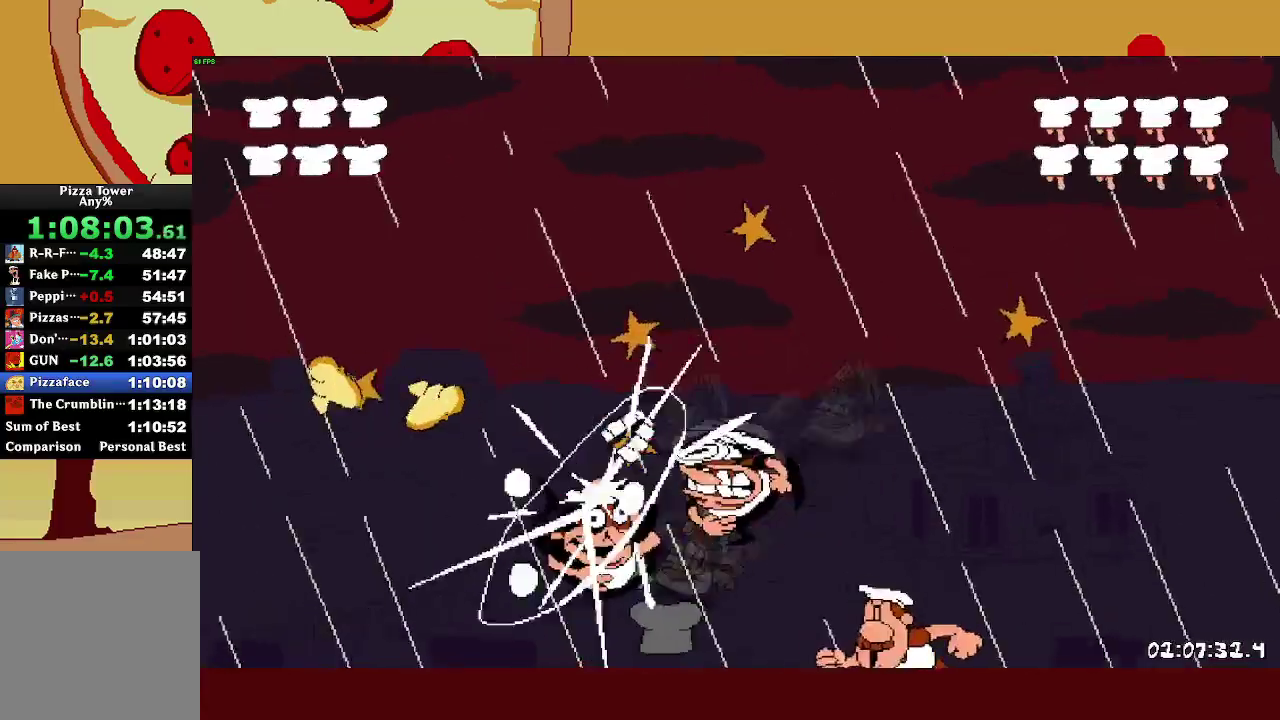
{"buttons": [], "left_stick": "right", "right_stick": "center", "events": [[117, "left_stick", "right"]]}
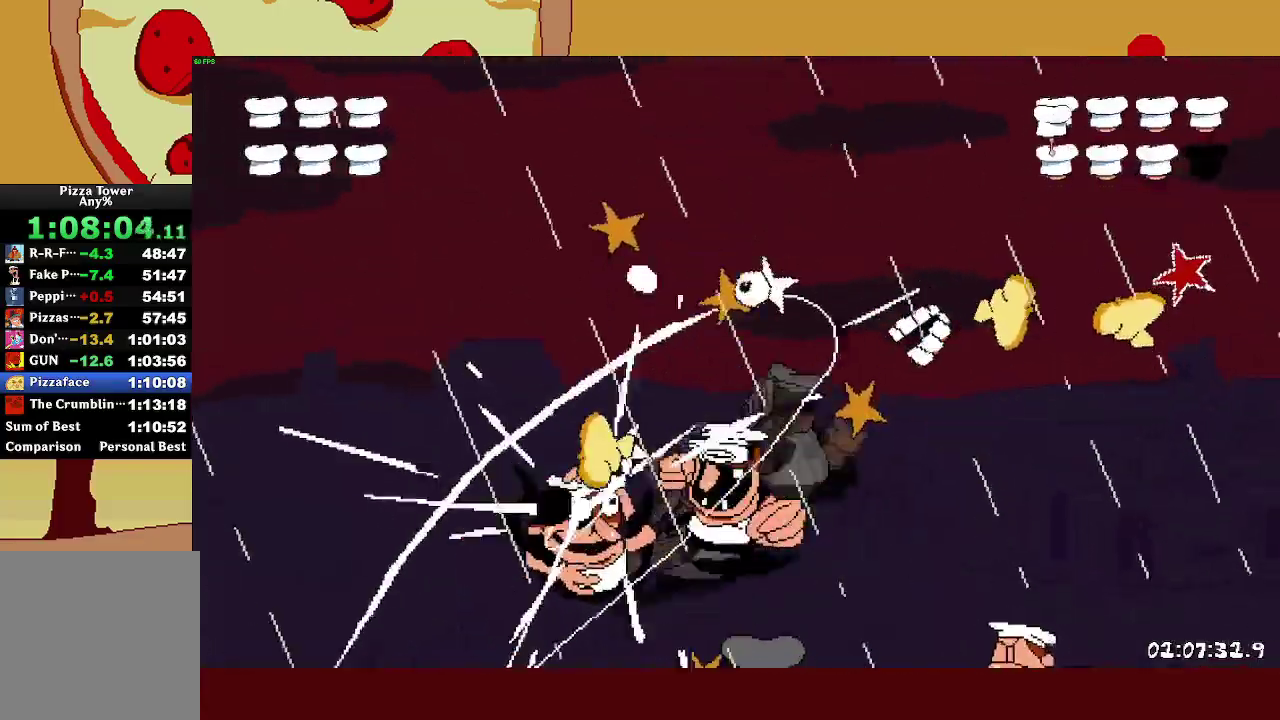
{"buttons": [], "left_stick": "right", "right_stick": "center", "events": []}
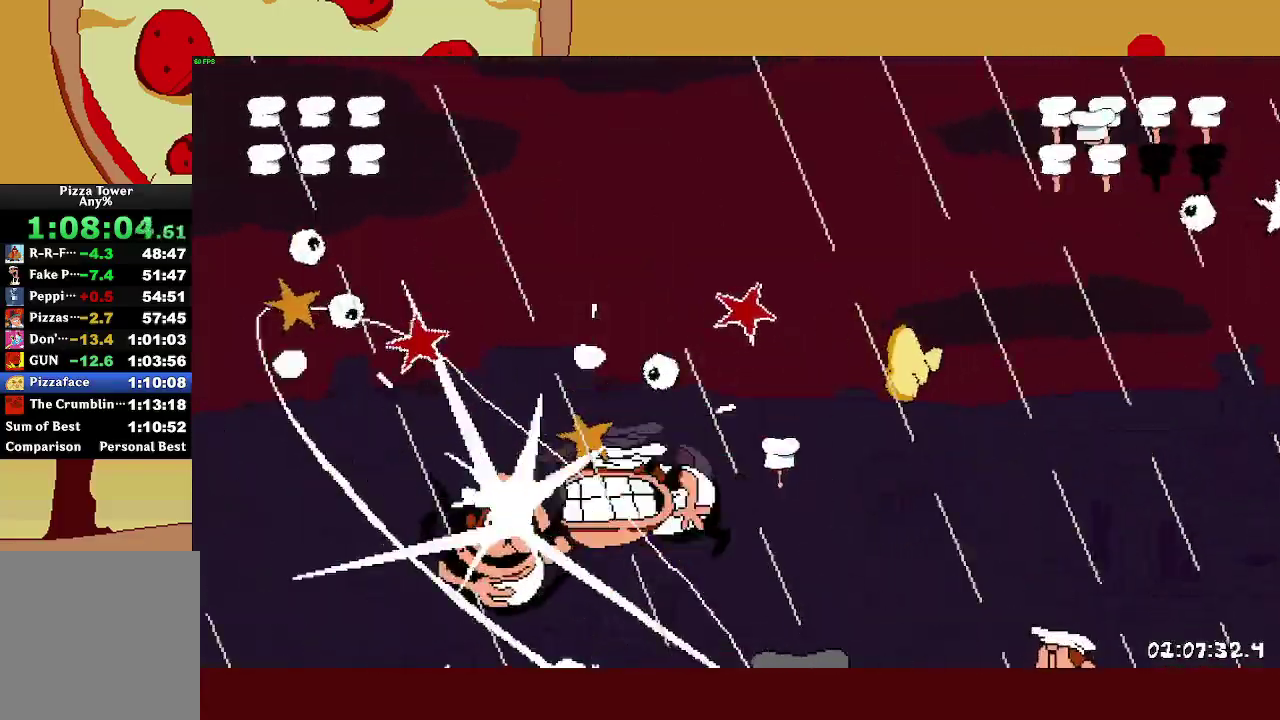
{"buttons": [], "left_stick": "right", "right_stick": "center", "events": []}
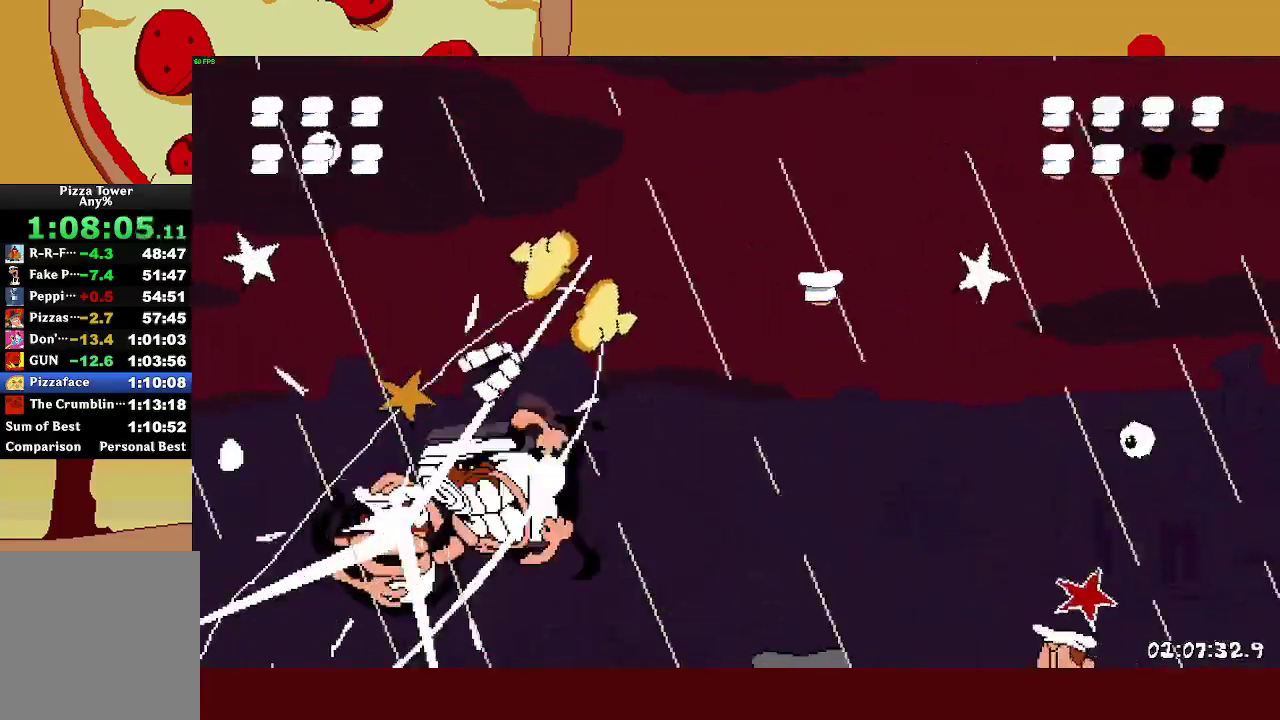
{"buttons": [], "left_stick": "right", "right_stick": "center", "events": []}
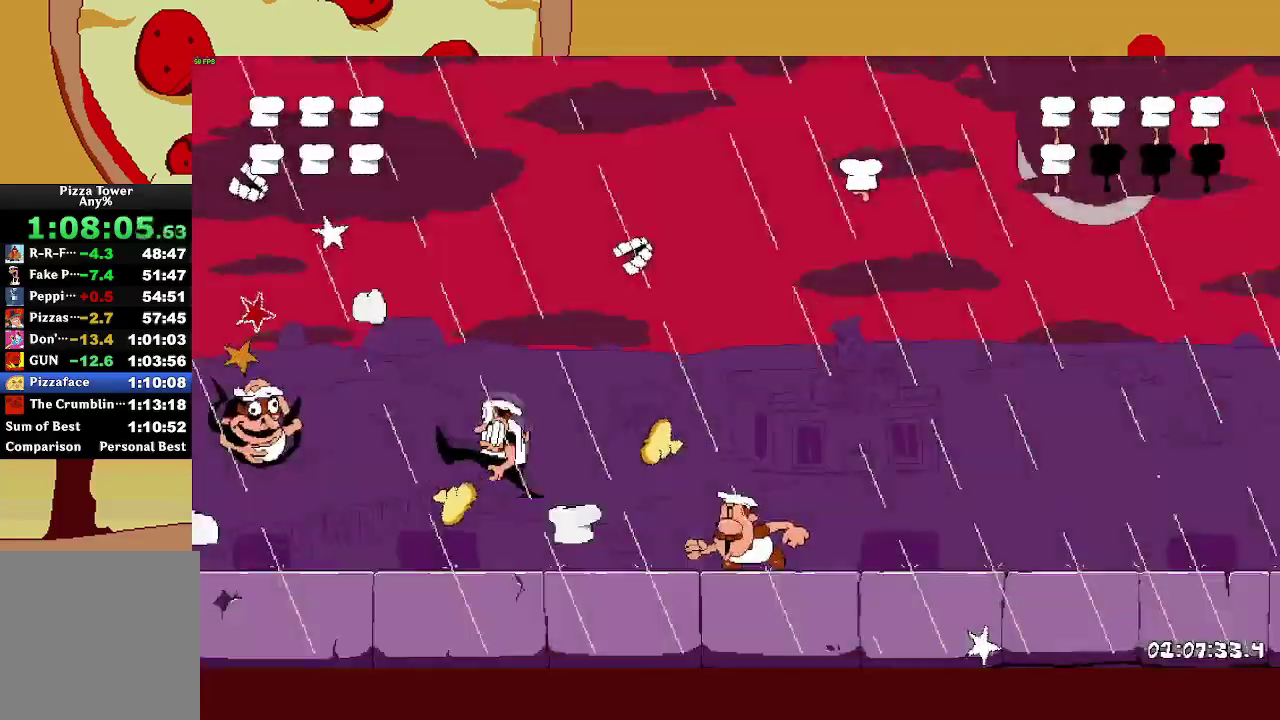
{"buttons": [], "left_stick": "center", "right_stick": "center", "events": [[383, "left_stick", "center"]]}
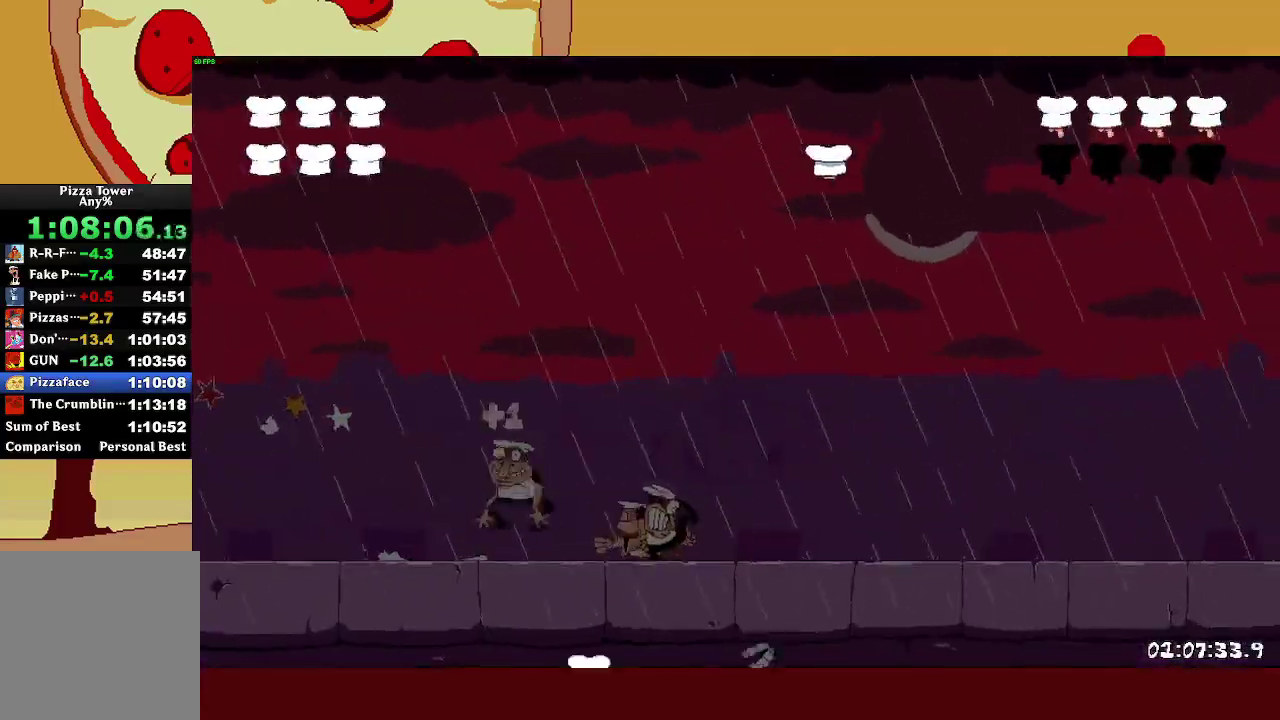
{"buttons": [], "left_stick": "center", "right_stick": "center", "events": [[50, "SQUARE", "down"], [200, "SQUARE", "up"], [333, "SQUARE", "down"], [483, "SQUARE", "up"]]}
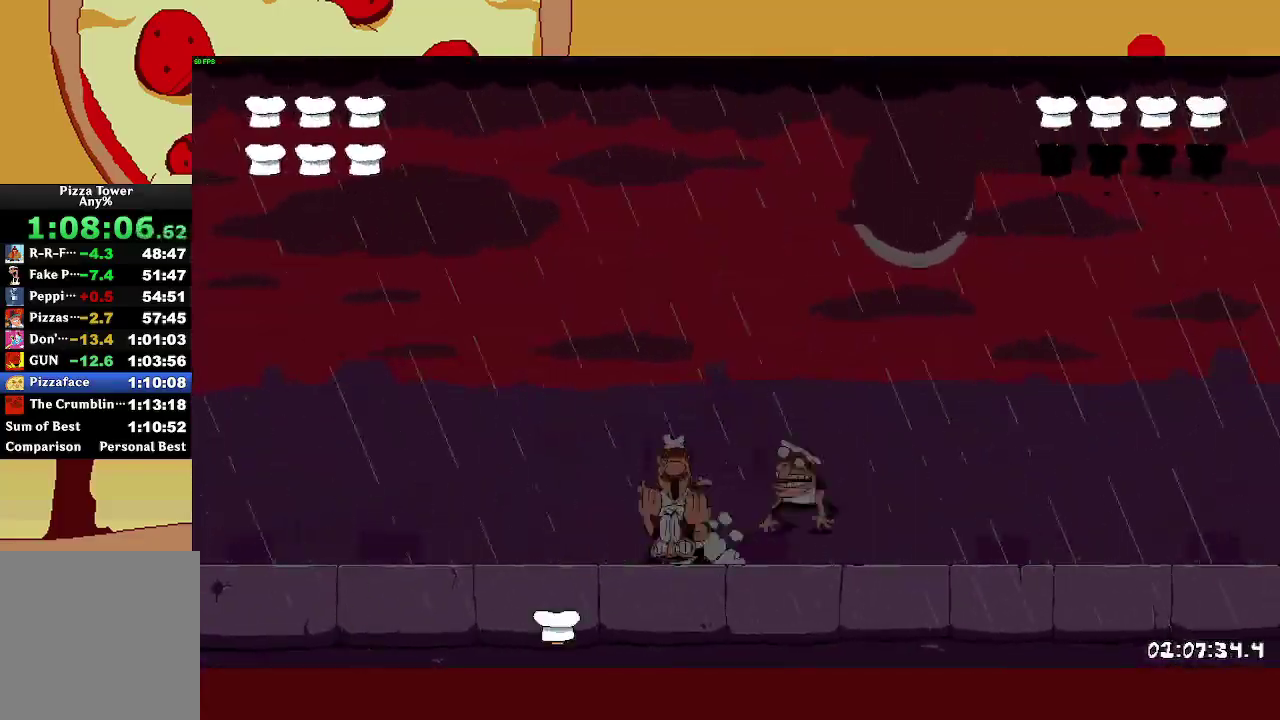
{"buttons": ["R2"], "left_stick": "right", "right_stick": "center", "events": [[17, "left_stick", "right"], [50, "SQUARE", "down"], [167, "SQUARE", "up"], [250, "R2", "down"], [267, "left_stick", "up-right"], [483, "left_stick", "right"]]}
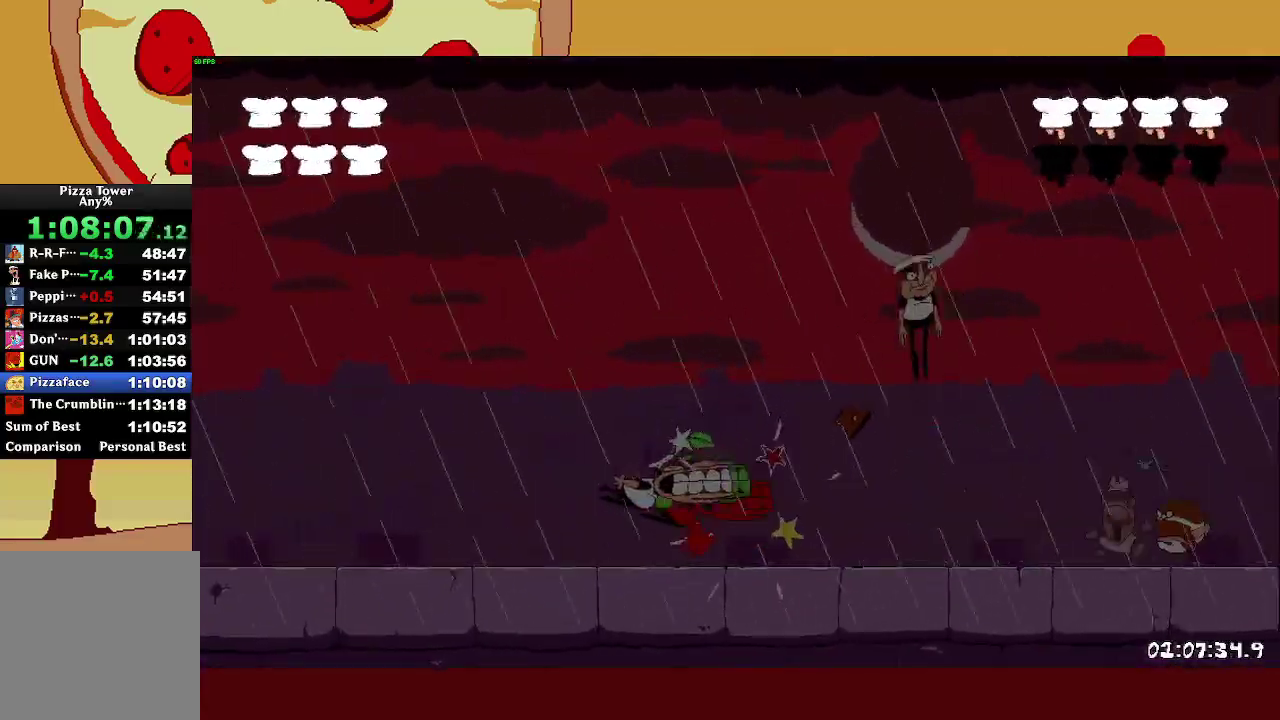
{"buttons": [], "left_stick": "right", "right_stick": "center", "events": [[183, "R2", "up"]]}
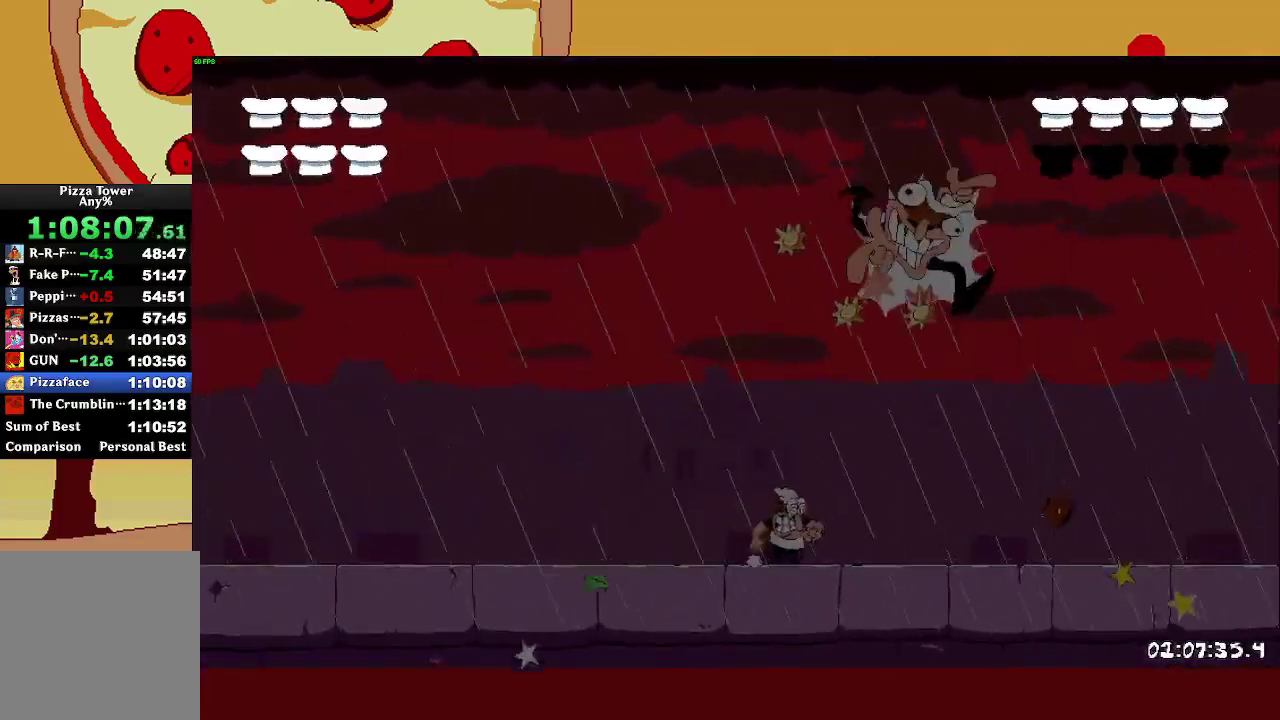
{"buttons": [], "left_stick": "up-left", "right_stick": "center", "events": [[100, "left_stick", "center"], [217, "left_stick", "left"], [283, "left_stick", "center"], [400, "left_stick", "up-left"]]}